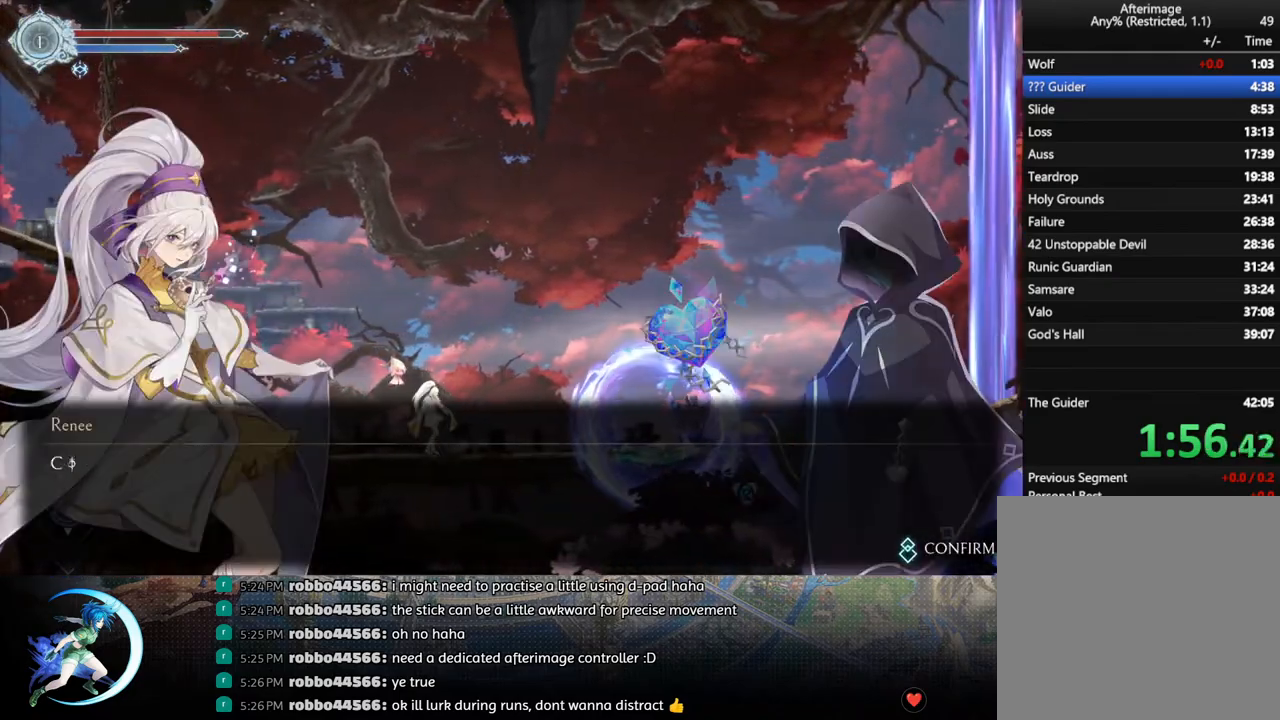
Gameplay with a controller (PlayStation layout); each line is a JSON object with the inputs held at the frame after it. "events" lists button and stick changes between this image and that frame as [ms after this image, input, new state], when the widget could be followed in between.
{"buttons": ["CROSS", "CIRCLE", "DPAD_RIGHT"], "left_stick": "center", "right_stick": "center", "events": [[33, "CIRCLE", "up"], [33, "CROSS", "up"], [83, "CIRCLE", "down"], [83, "CROSS", "down"], [117, "CIRCLE", "up"], [133, "CROSS", "up"], [167, "CIRCLE", "down"], [167, "CROSS", "down"], [217, "CIRCLE", "up"], [267, "CIRCLE", "down"], [300, "CROSS", "up"], [317, "CIRCLE", "up"], [450, "CROSS", "down"], [467, "CIRCLE", "down"]]}
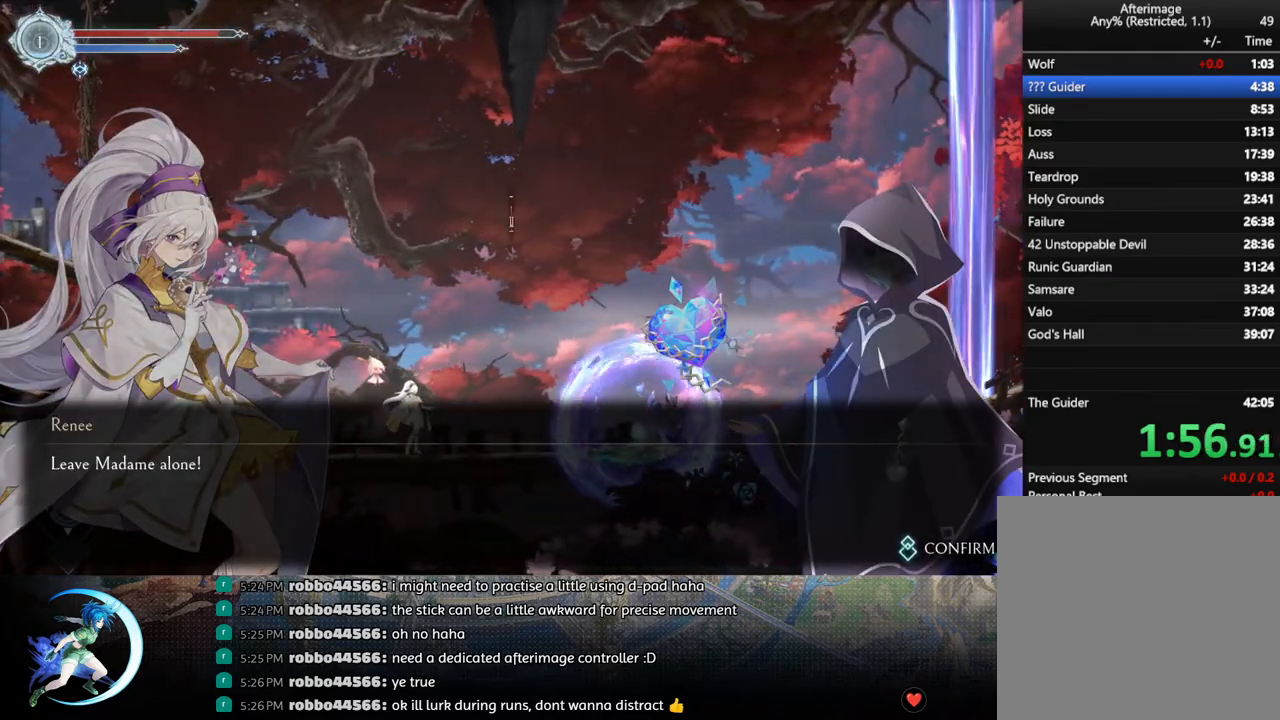
{"buttons": ["DPAD_RIGHT"], "left_stick": "center", "right_stick": "center", "events": [[67, "CIRCLE", "up"], [67, "CROSS", "up"], [267, "CIRCLE", "down"], [267, "CROSS", "down"], [367, "CIRCLE", "up"], [367, "CROSS", "up"]]}
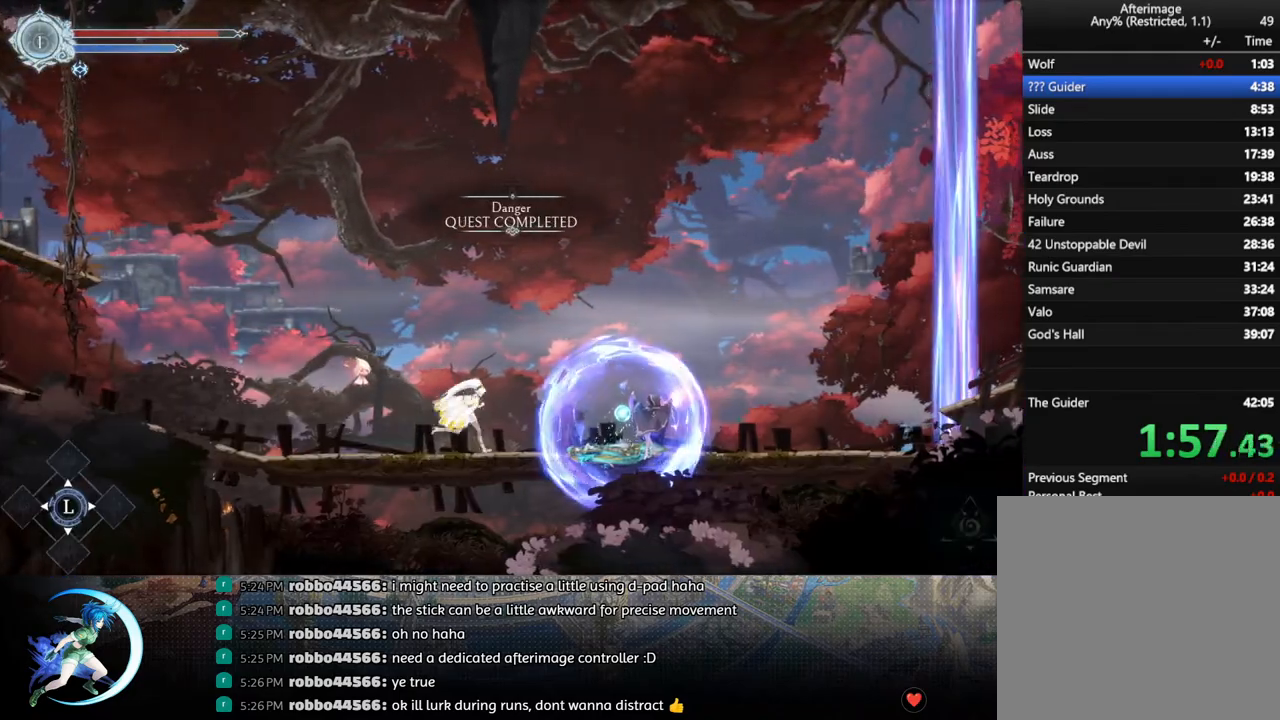
{"buttons": ["DPAD_DOWN"], "left_stick": "center", "right_stick": "center", "events": [[300, "DPAD_RIGHT", "up"], [350, "SQUARE", "down"], [433, "SQUARE", "up"], [467, "DPAD_DOWN", "down"]]}
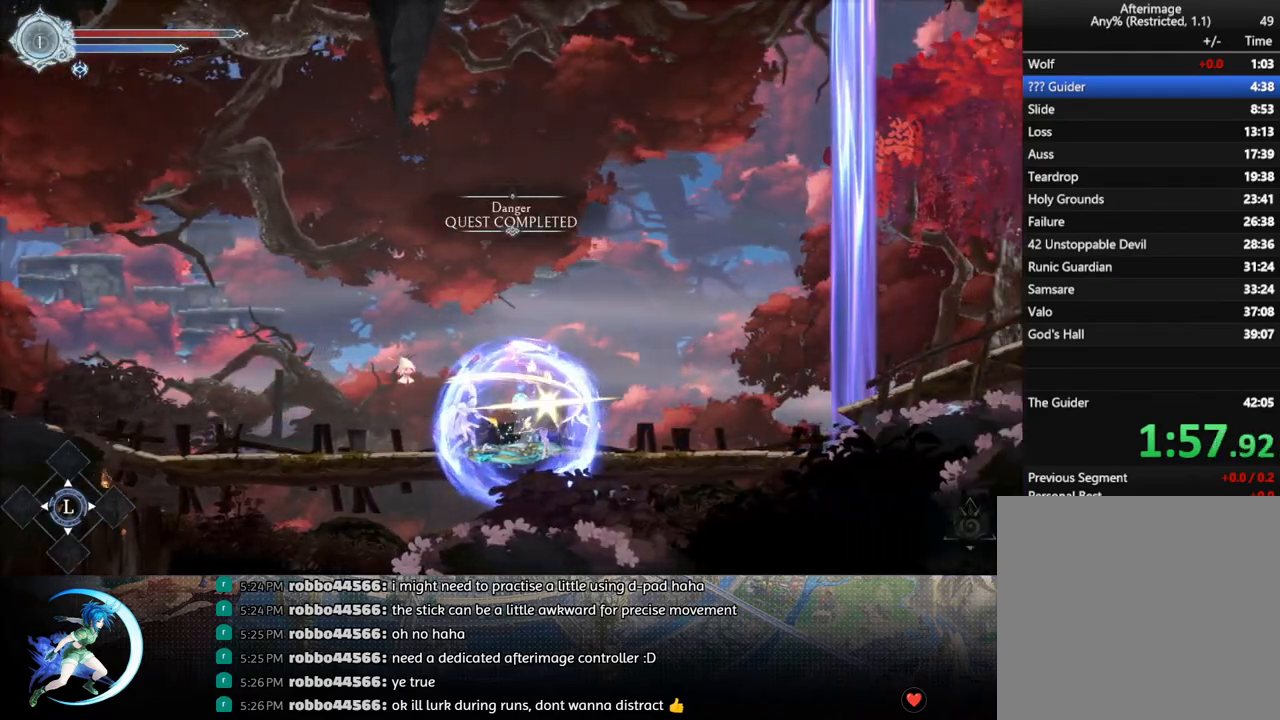
{"buttons": [], "left_stick": "center", "right_stick": "center", "events": [[17, "DPAD_DOWN", "up"], [67, "SQUARE", "down"], [167, "SQUARE", "up"], [200, "DPAD_DOWN", "down"], [250, "DPAD_DOWN", "up"], [300, "SQUARE", "down"], [400, "SQUARE", "up"], [433, "DPAD_DOWN", "down"], [467, "DPAD_DOWN", "up"]]}
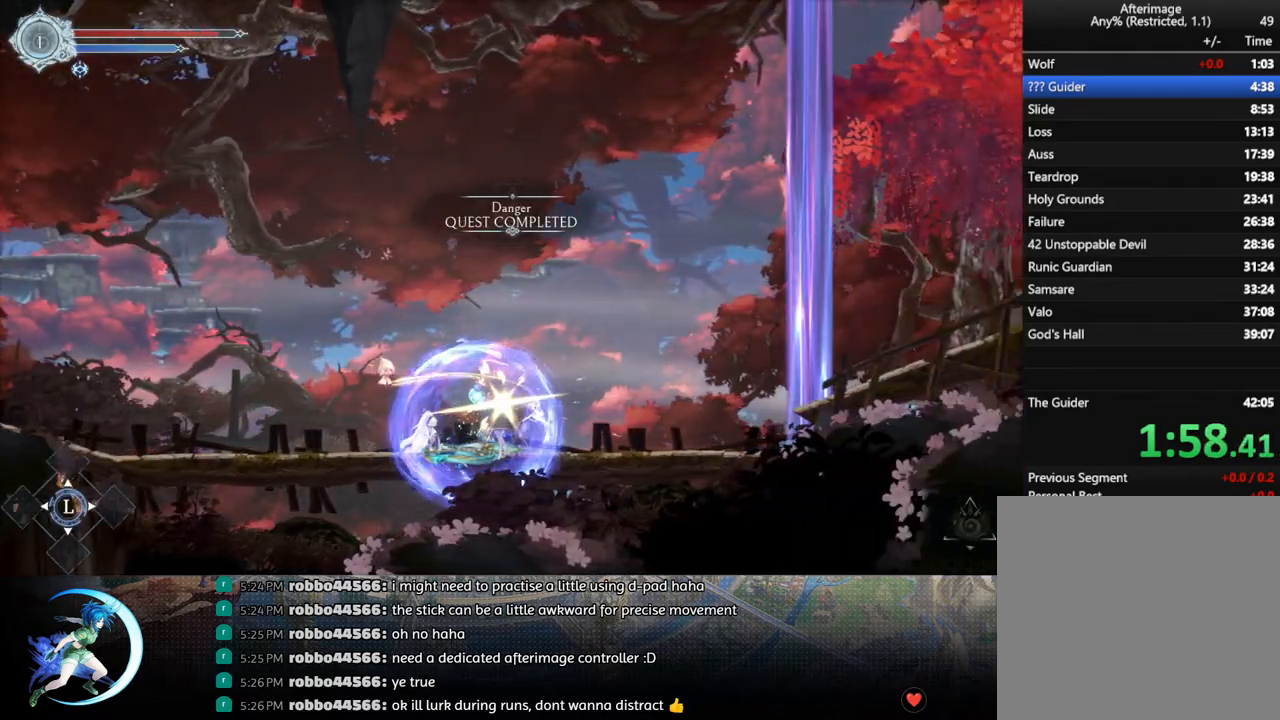
{"buttons": ["CIRCLE", "DPAD_RIGHT"], "left_stick": "center", "right_stick": "center", "events": [[17, "SQUARE", "down"], [133, "SQUARE", "up"], [150, "DPAD_DOWN", "down"], [200, "DPAD_DOWN", "up"], [233, "SQUARE", "down"], [283, "SQUARE", "up"], [333, "DPAD_RIGHT", "down"], [433, "CIRCLE", "down"], [450, "CROSS", "down"], [500, "CROSS", "up"]]}
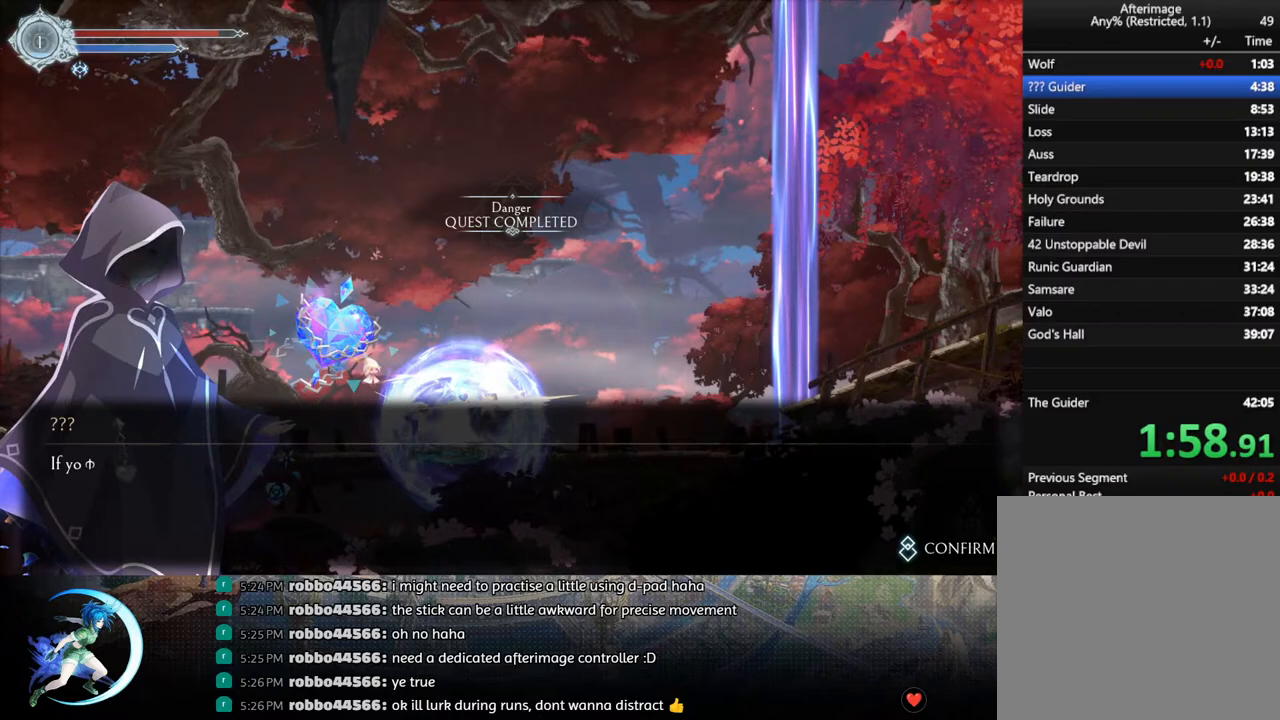
{"buttons": ["DPAD_RIGHT"], "left_stick": "center", "right_stick": "center", "events": [[17, "CIRCLE", "up"], [167, "CROSS", "down"], [200, "CIRCLE", "down"], [217, "CIRCLE", "up"], [217, "CROSS", "up"], [250, "CIRCLE", "down"], [250, "CROSS", "down"], [317, "CIRCLE", "up"], [317, "CROSS", "up"], [367, "CIRCLE", "down"], [367, "CROSS", "down"], [417, "CIRCLE", "up"], [417, "CROSS", "up"], [467, "CIRCLE", "down"], [483, "CIRCLE", "up"]]}
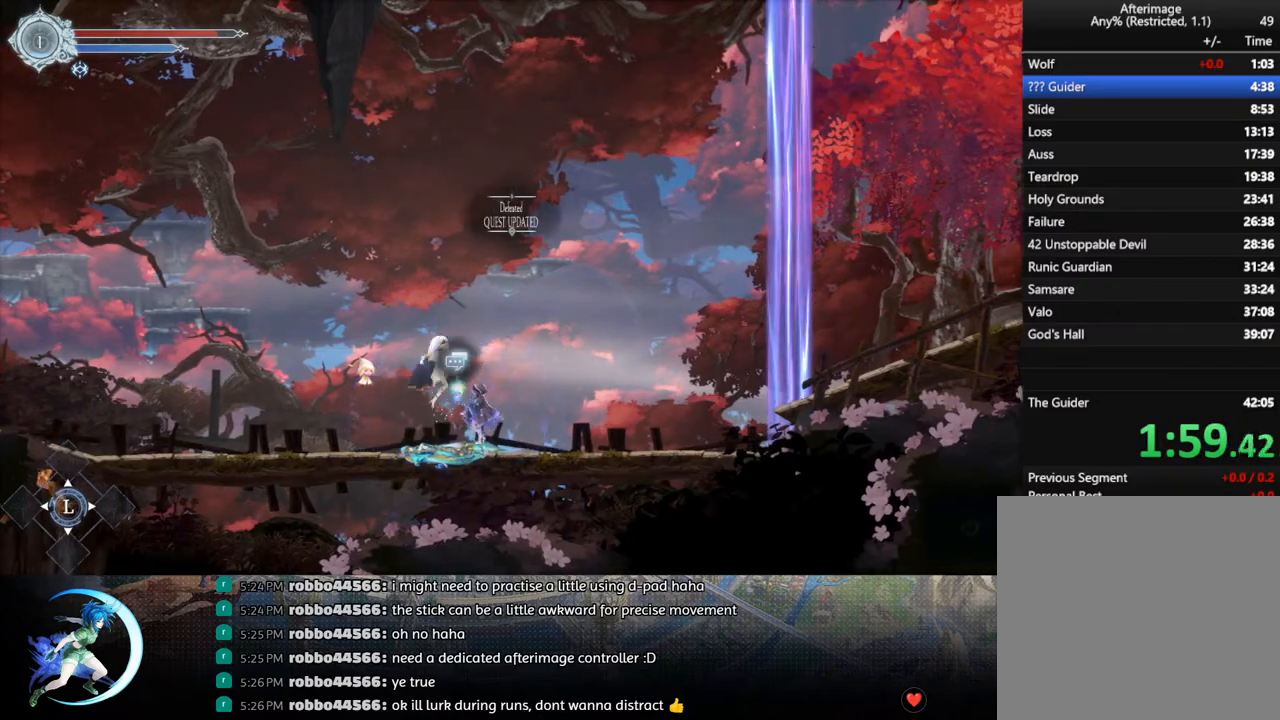
{"buttons": ["DPAD_RIGHT"], "left_stick": "center", "right_stick": "center", "events": []}
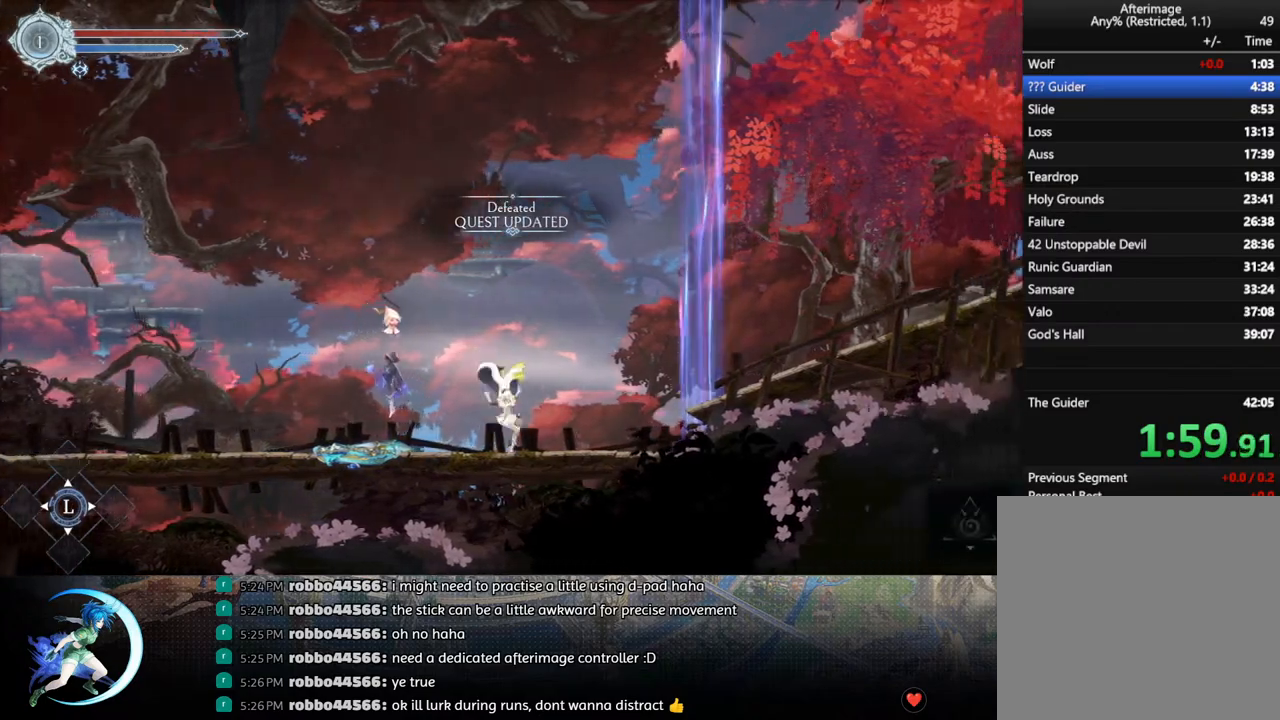
{"buttons": ["DPAD_RIGHT"], "left_stick": "center", "right_stick": "center", "events": [[50, "CROSS", "down"], [200, "CROSS", "up"], [250, "R1", "down"], [400, "R1", "up"]]}
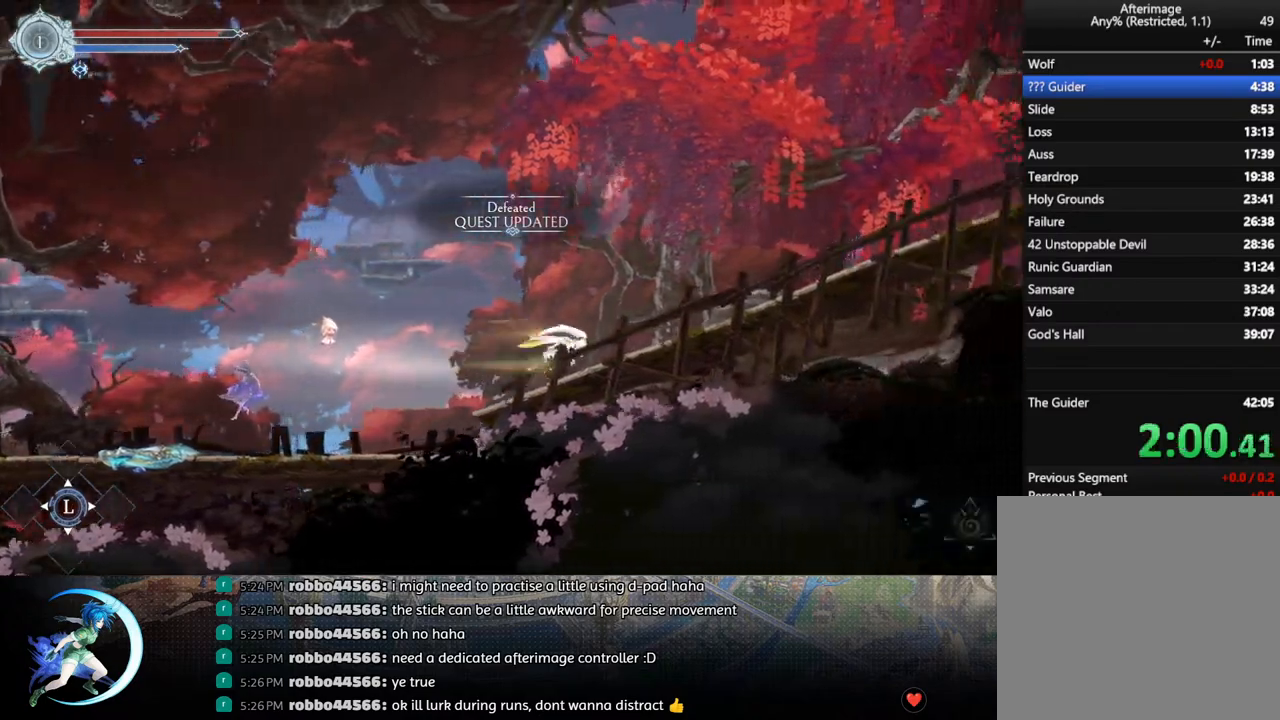
{"buttons": ["R1", "DPAD_RIGHT"], "left_stick": "center", "right_stick": "center", "events": [[67, "R1", "down"], [233, "R1", "up"], [417, "R1", "down"]]}
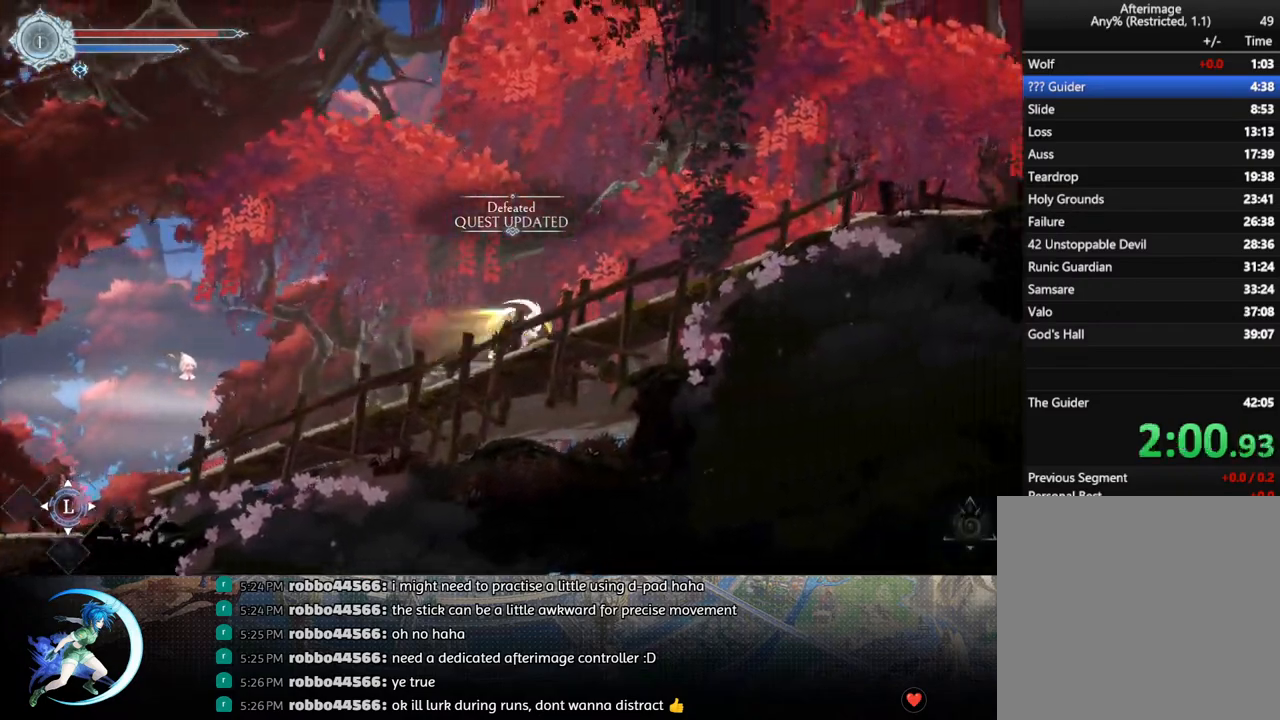
{"buttons": ["DPAD_RIGHT"], "left_stick": "center", "right_stick": "center", "events": [[83, "R1", "up"], [267, "R1", "down"], [433, "R1", "up"]]}
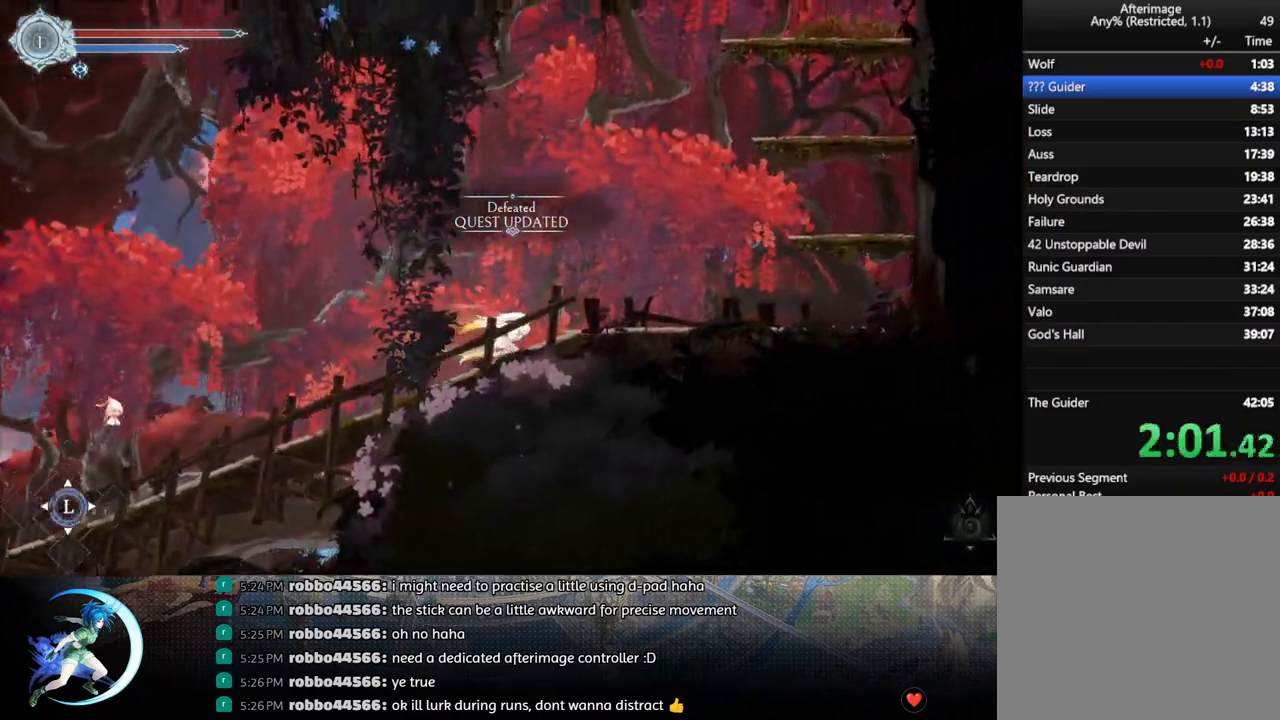
{"buttons": ["CROSS", "DPAD_RIGHT"], "left_stick": "center", "right_stick": "center", "events": [[133, "R1", "down"], [300, "R1", "up"], [433, "CROSS", "down"]]}
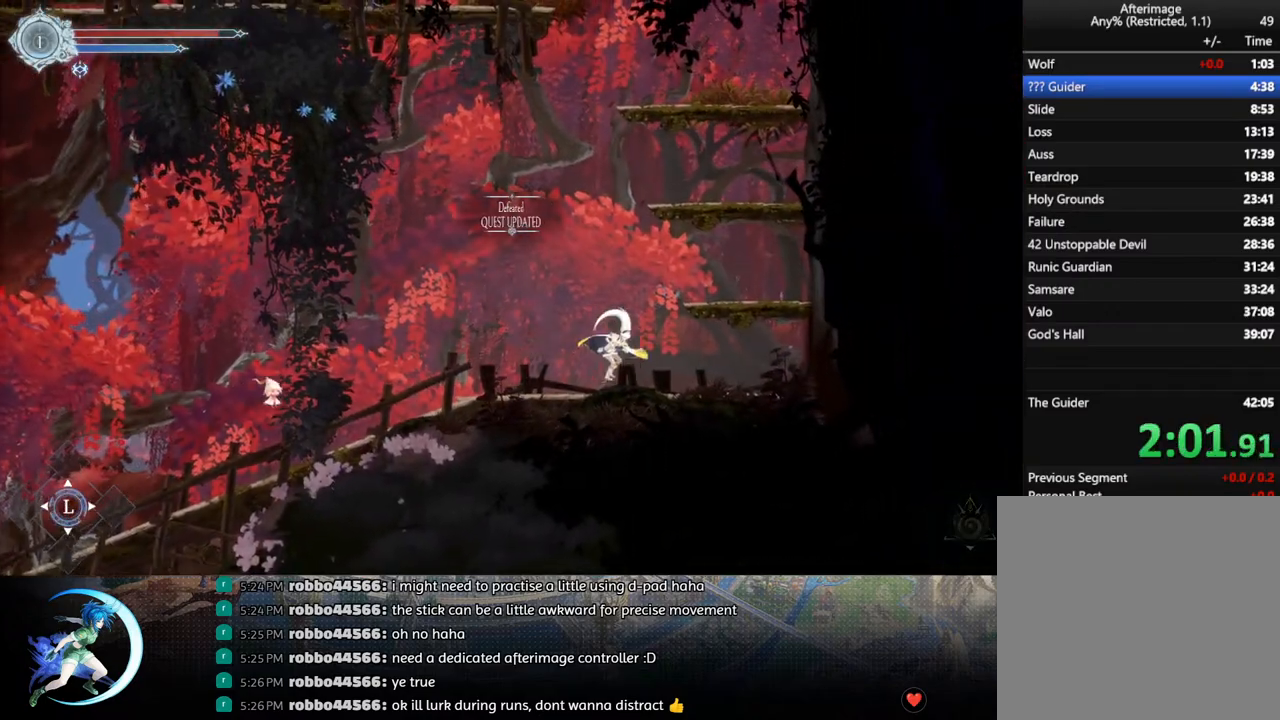
{"buttons": [], "left_stick": "center", "right_stick": "center", "events": [[250, "CROSS", "up"], [467, "DPAD_RIGHT", "up"]]}
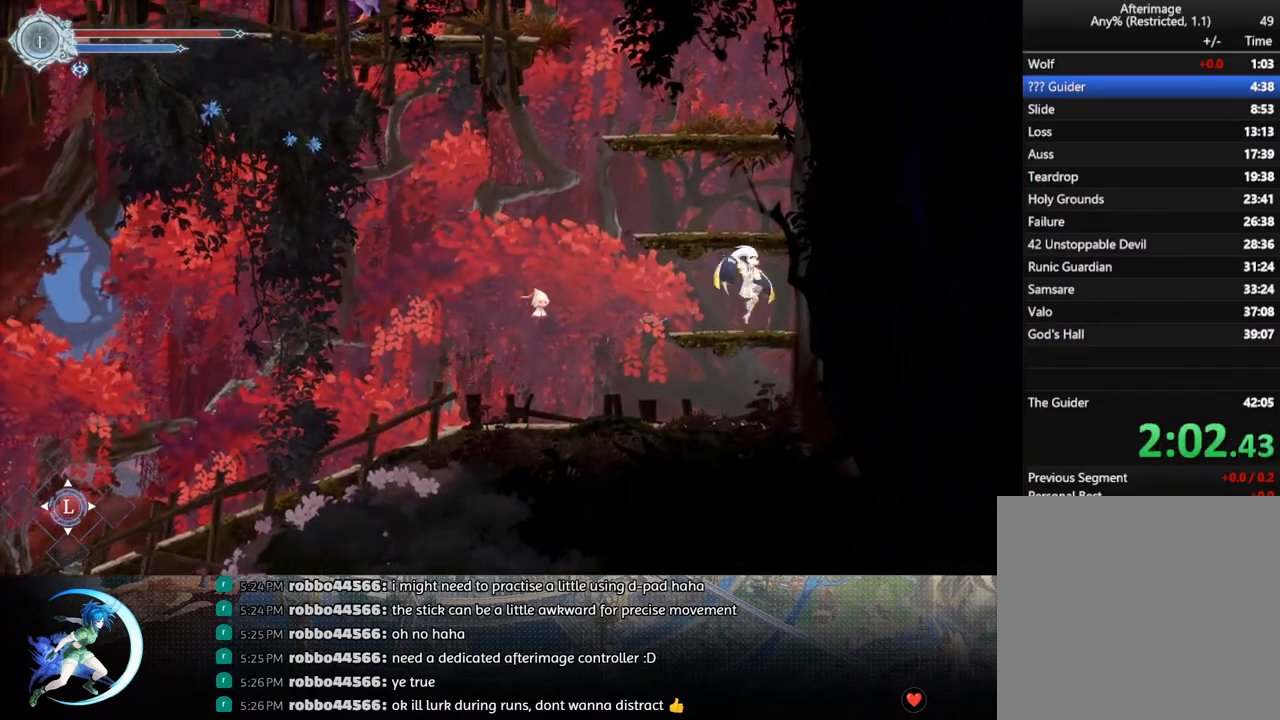
{"buttons": [], "left_stick": "center", "right_stick": "center", "events": [[67, "DPAD_LEFT", "down"], [100, "CROSS", "down"], [333, "DPAD_LEFT", "up"], [417, "DPAD_RIGHT", "down"], [467, "CROSS", "up"], [500, "DPAD_RIGHT", "up"]]}
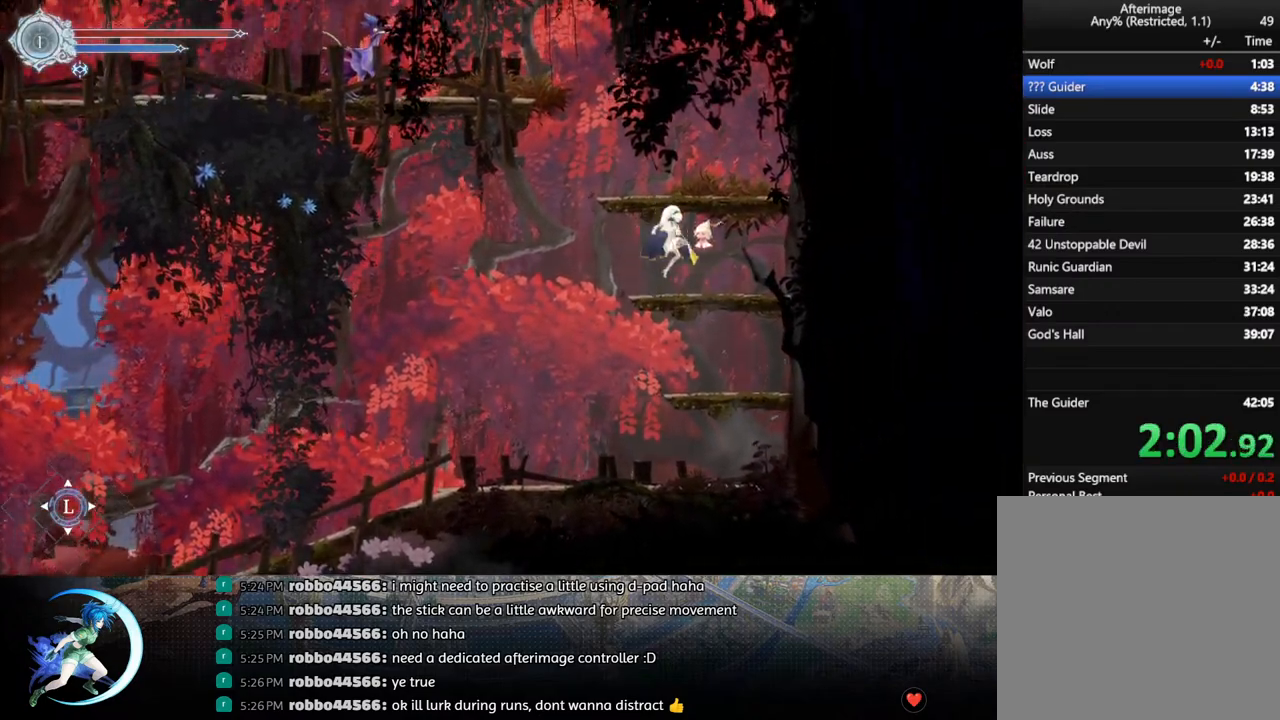
{"buttons": ["CROSS", "DPAD_LEFT"], "left_stick": "center", "right_stick": "center", "events": [[267, "CROSS", "down"], [400, "DPAD_LEFT", "down"]]}
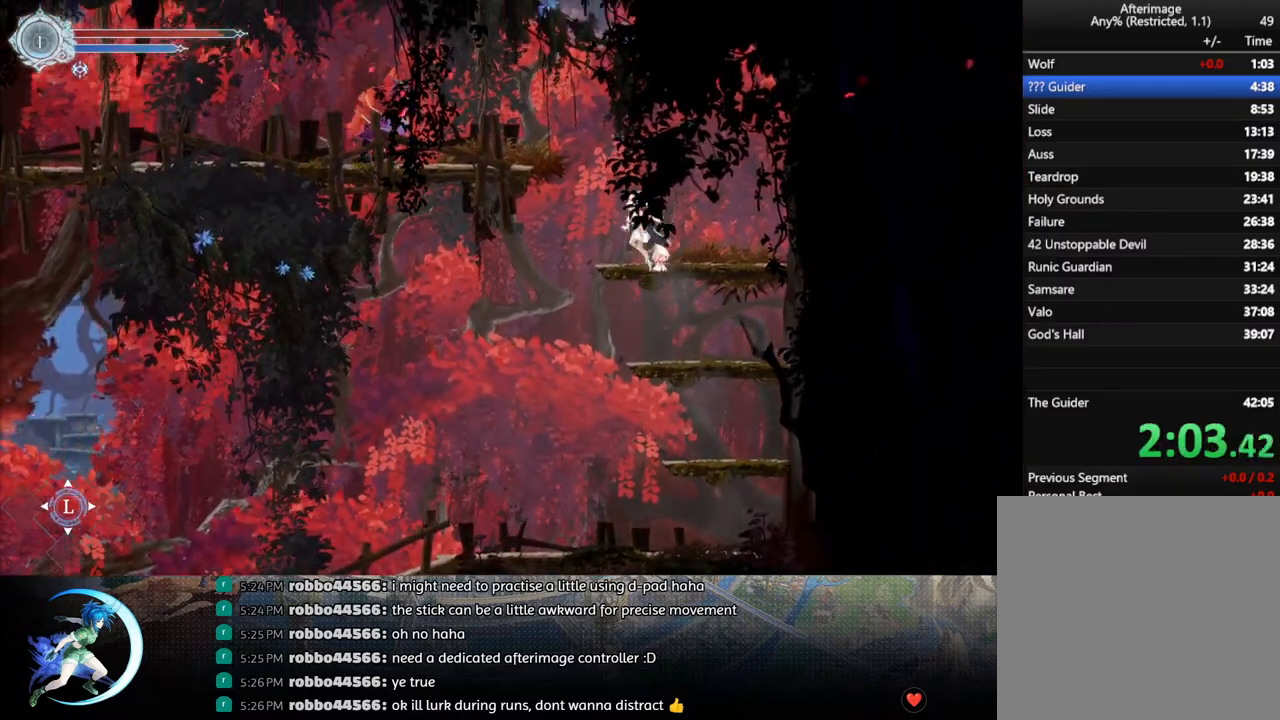
{"buttons": ["CROSS", "DPAD_LEFT"], "left_stick": "center", "right_stick": "center", "events": [[17, "DPAD_LEFT", "up"], [150, "CROSS", "up"], [417, "DPAD_LEFT", "down"], [467, "CROSS", "down"]]}
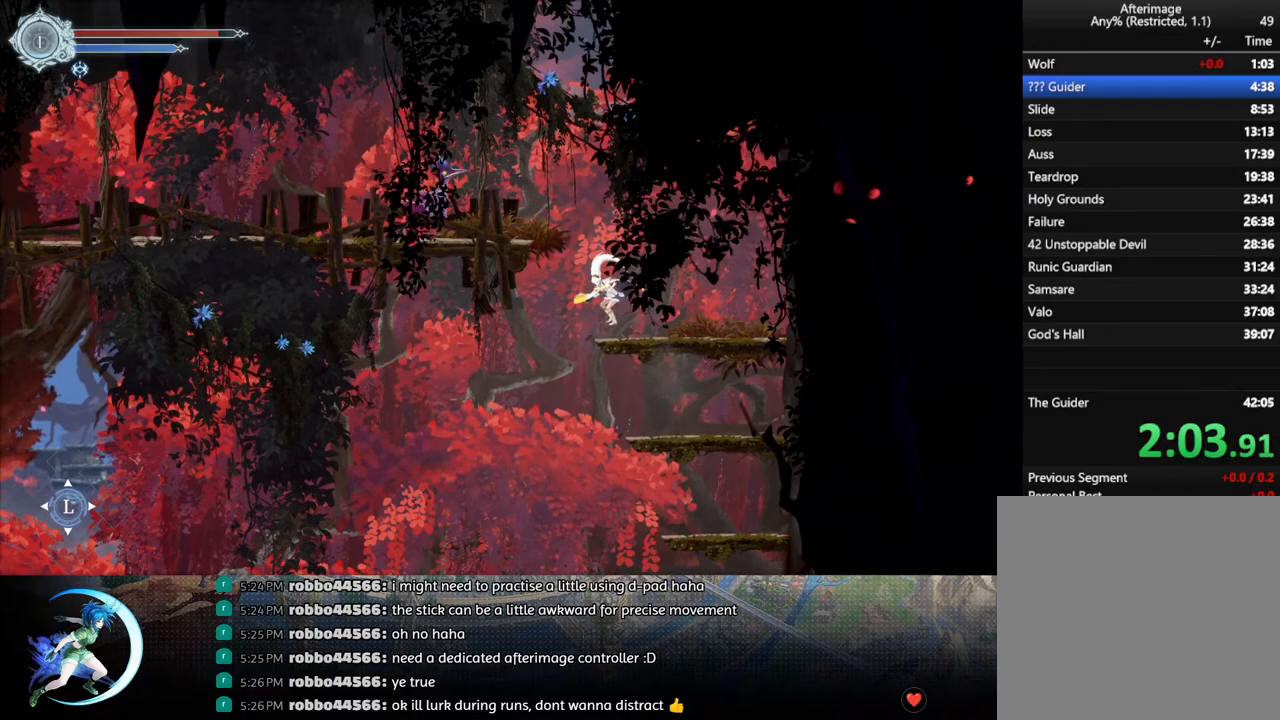
{"buttons": [], "left_stick": "center", "right_stick": "center", "events": [[267, "DPAD_LEFT", "up"], [333, "CROSS", "up"]]}
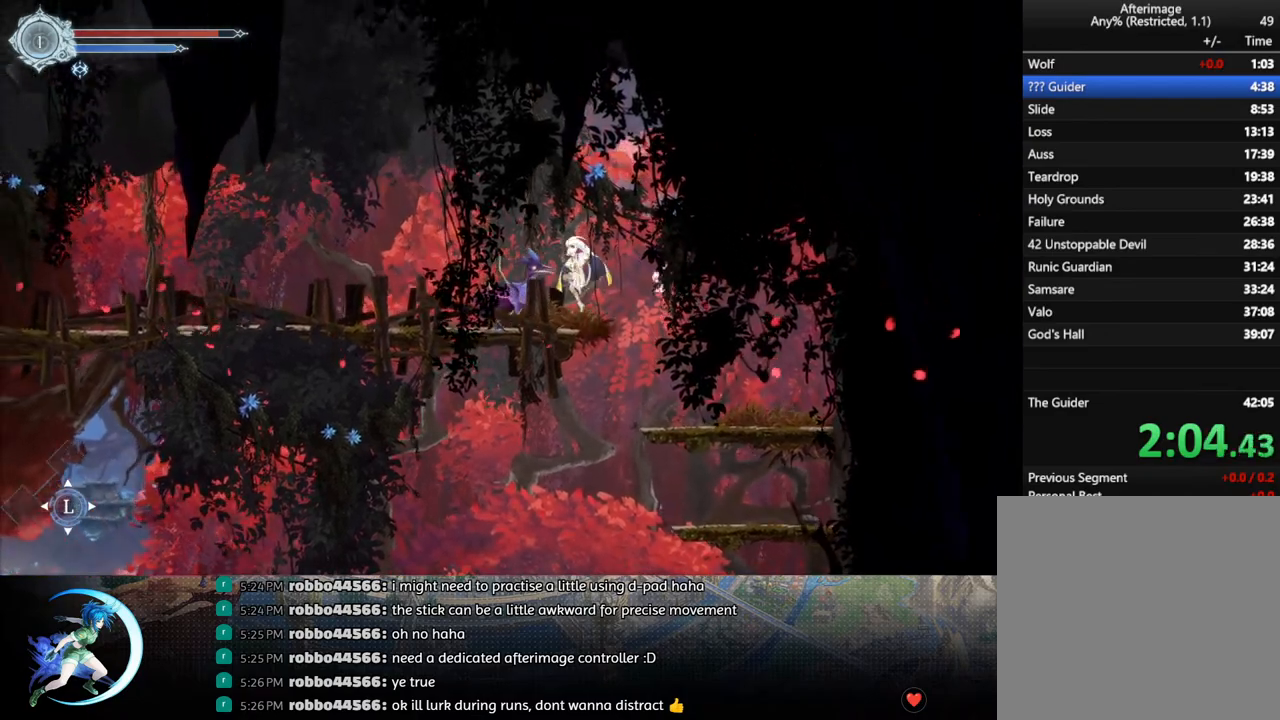
{"buttons": ["CROSS", "DPAD_LEFT"], "left_stick": "center", "right_stick": "center", "events": [[183, "CROSS", "down"], [317, "DPAD_RIGHT", "down"], [350, "DPAD_RIGHT", "up"], [467, "DPAD_LEFT", "down"]]}
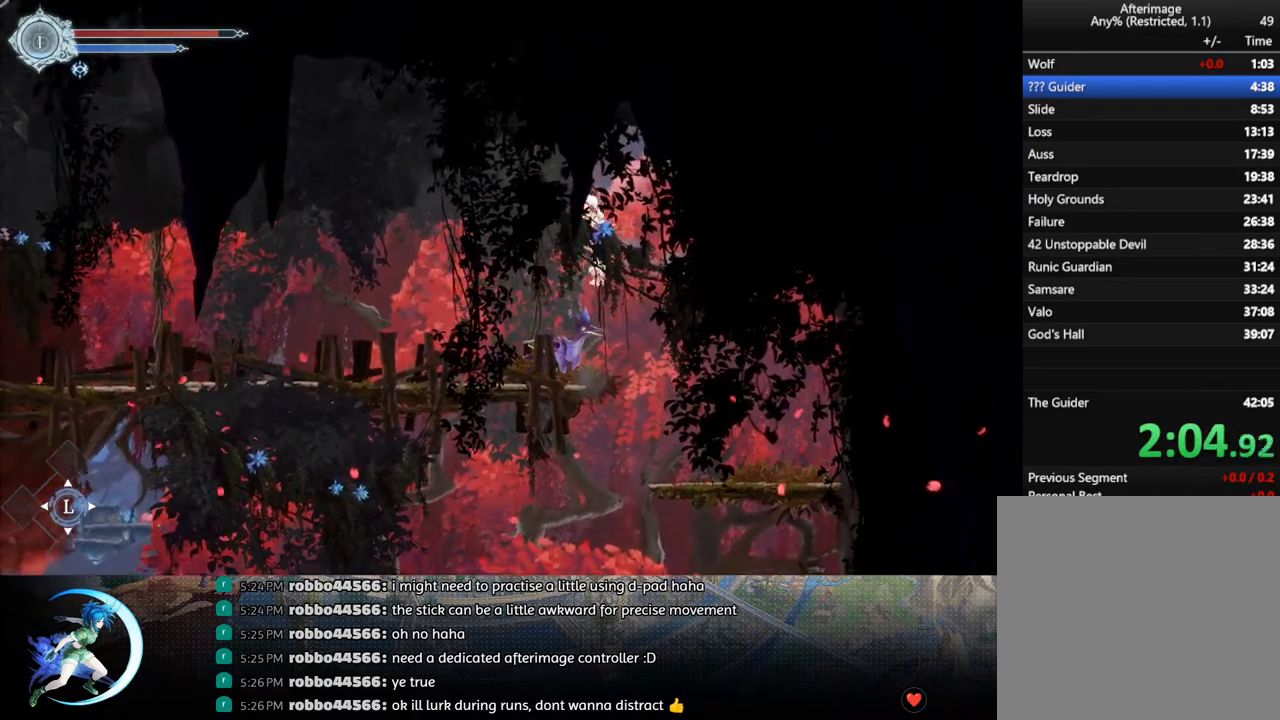
{"buttons": ["DPAD_LEFT"], "left_stick": "center", "right_stick": "center", "events": [[17, "R1", "down"], [33, "CROSS", "up"], [33, "DPAD_UP", "down"], [67, "DPAD_UP", "up"], [200, "R1", "up"]]}
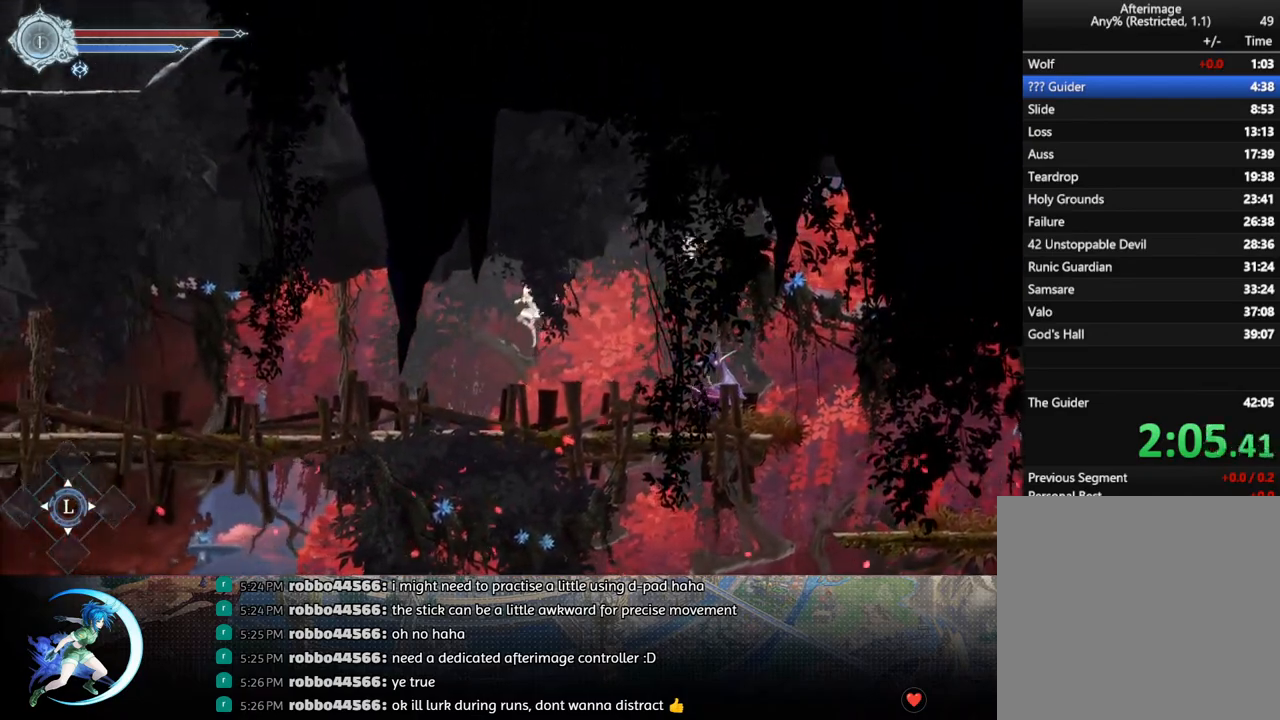
{"buttons": ["DPAD_LEFT"], "left_stick": "center", "right_stick": "center", "events": [[283, "R1", "down"], [467, "R1", "up"]]}
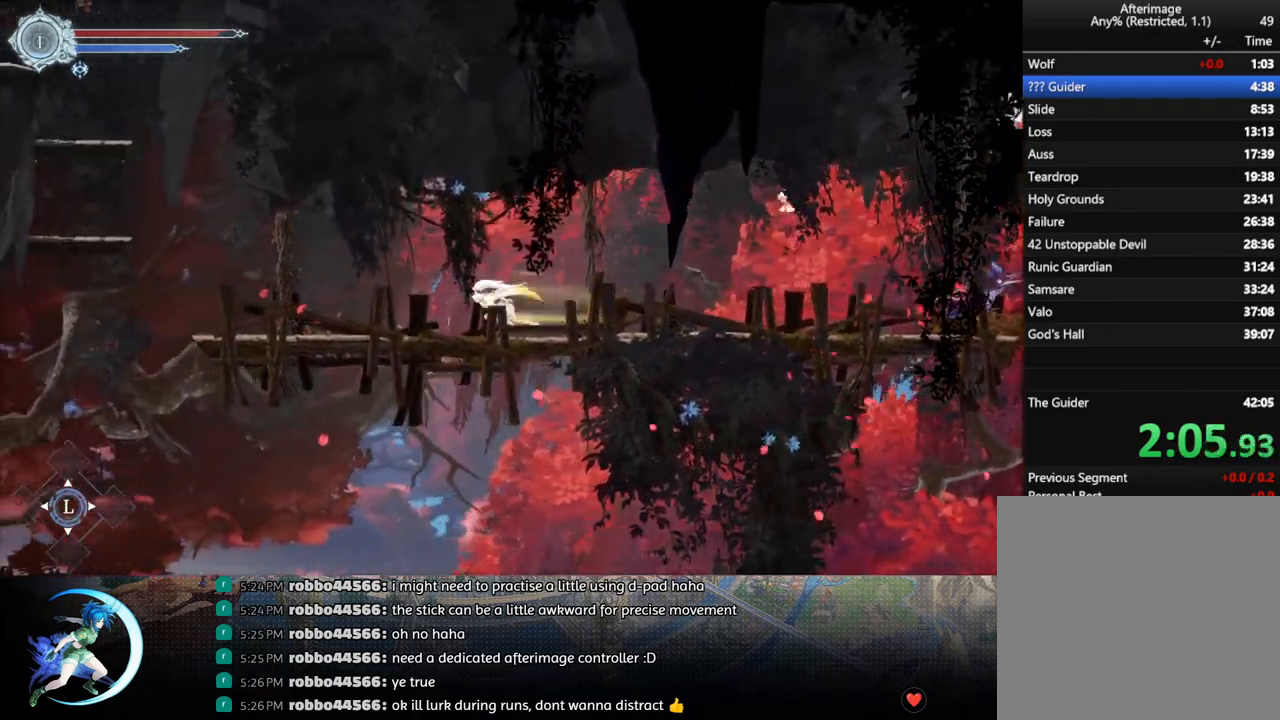
{"buttons": ["DPAD_LEFT"], "left_stick": "center", "right_stick": "center", "events": [[150, "R1", "down"], [333, "R1", "up"]]}
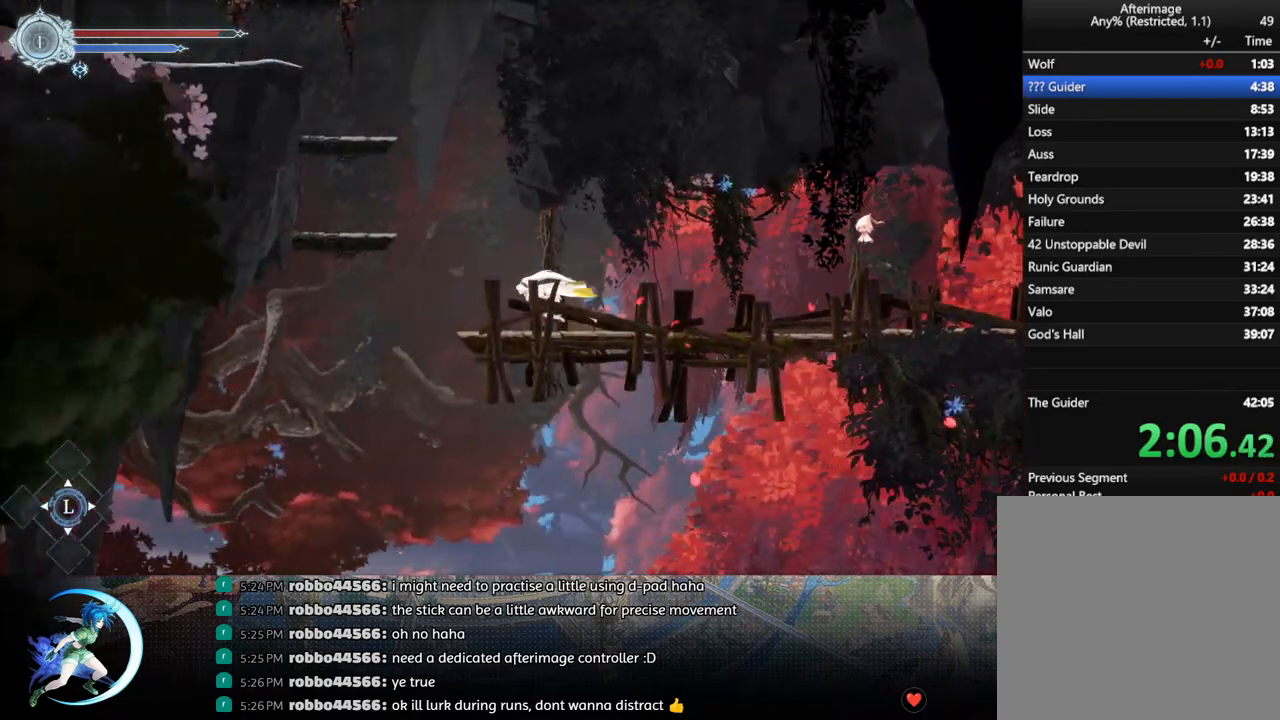
{"buttons": ["CROSS", "DPAD_LEFT"], "left_stick": "center", "right_stick": "center", "events": [[17, "CROSS", "down"]]}
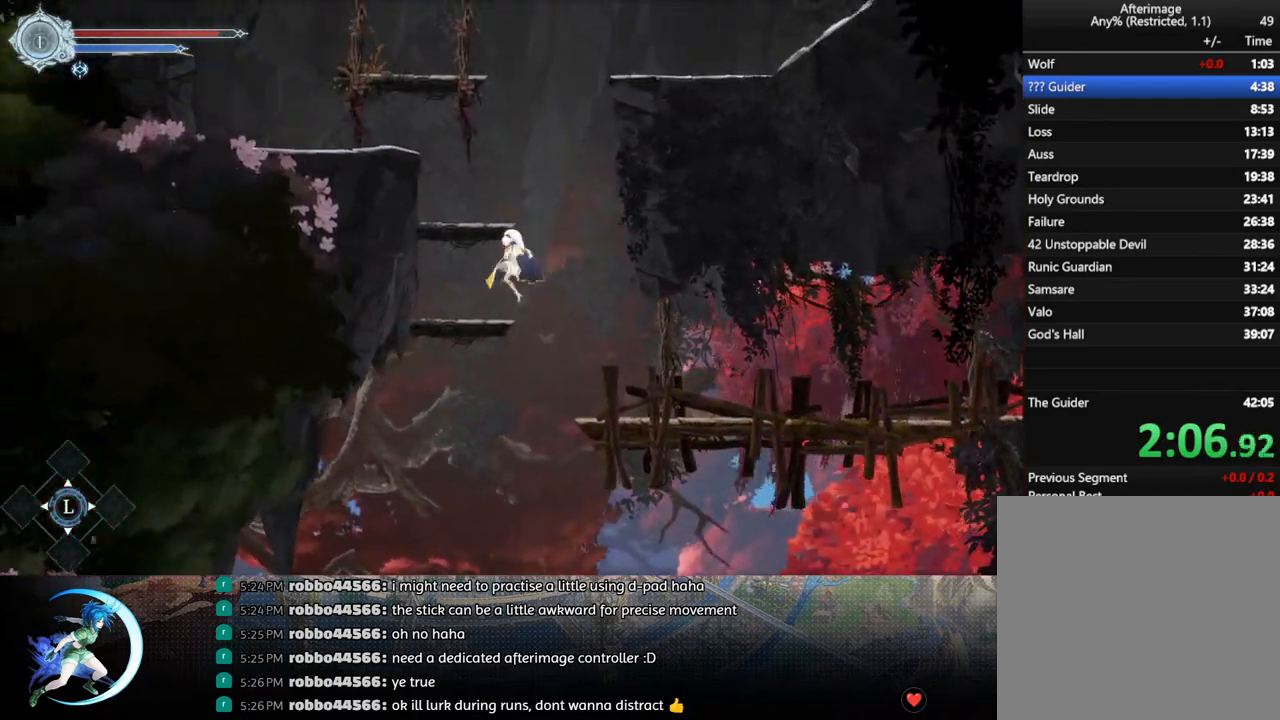
{"buttons": ["DPAD_LEFT"], "left_stick": "center", "right_stick": "center", "events": [[67, "CROSS", "up"], [217, "CROSS", "down"], [483, "CROSS", "up"]]}
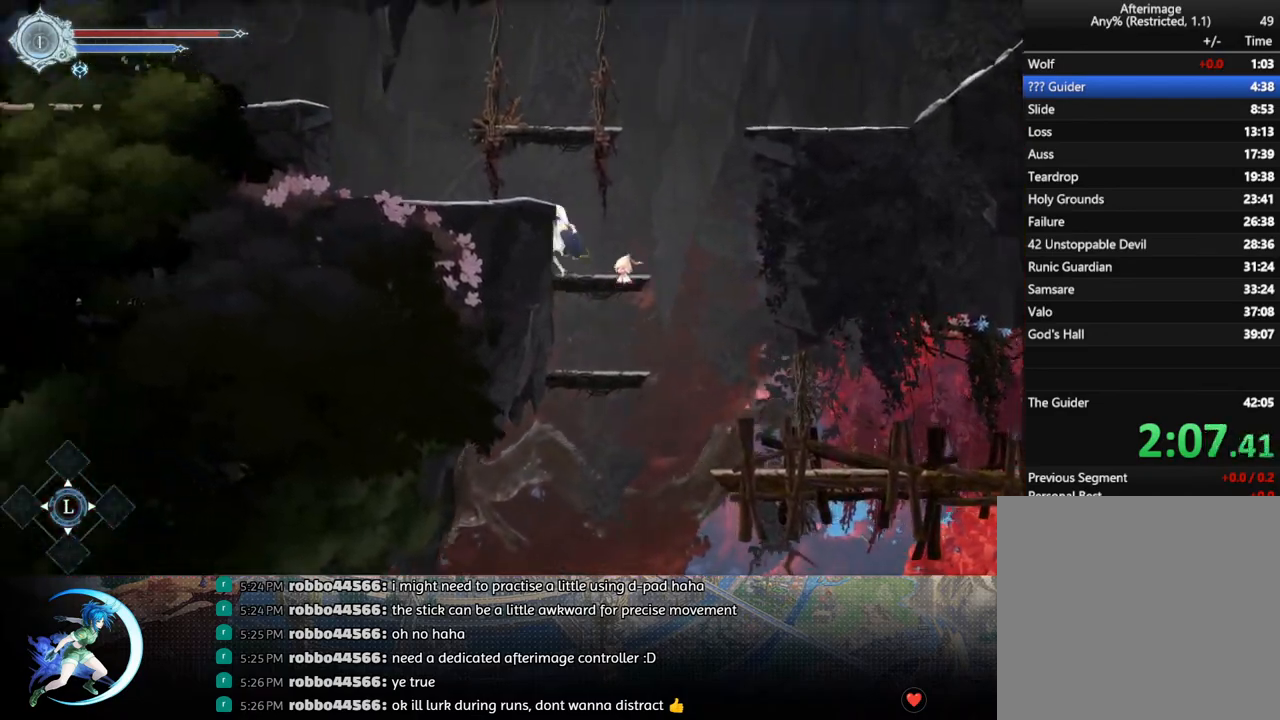
{"buttons": ["CROSS", "DPAD_LEFT"], "left_stick": "center", "right_stick": "center", "events": [[100, "DPAD_LEFT", "up"], [333, "CROSS", "down"], [333, "DPAD_LEFT", "down"]]}
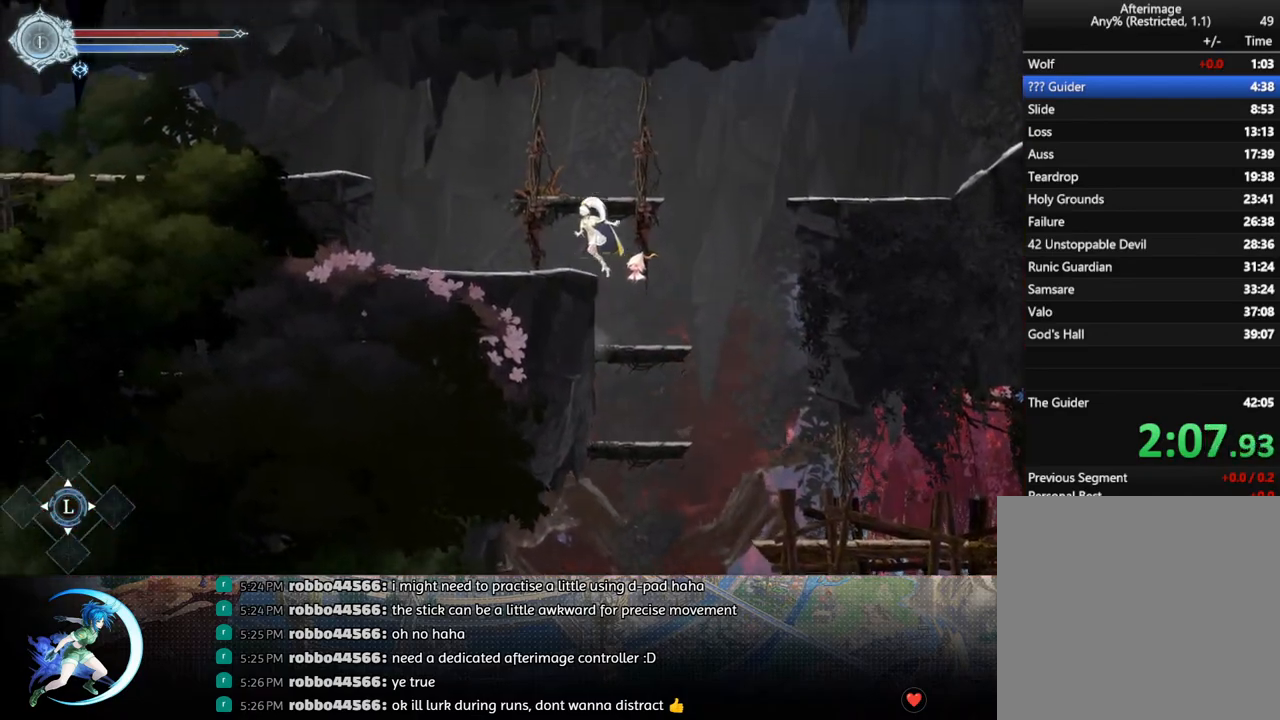
{"buttons": ["CROSS", "DPAD_RIGHT"], "left_stick": "center", "right_stick": "center", "events": [[33, "CROSS", "up"], [117, "DPAD_LEFT", "up"], [400, "DPAD_RIGHT", "down"], [467, "CROSS", "down"]]}
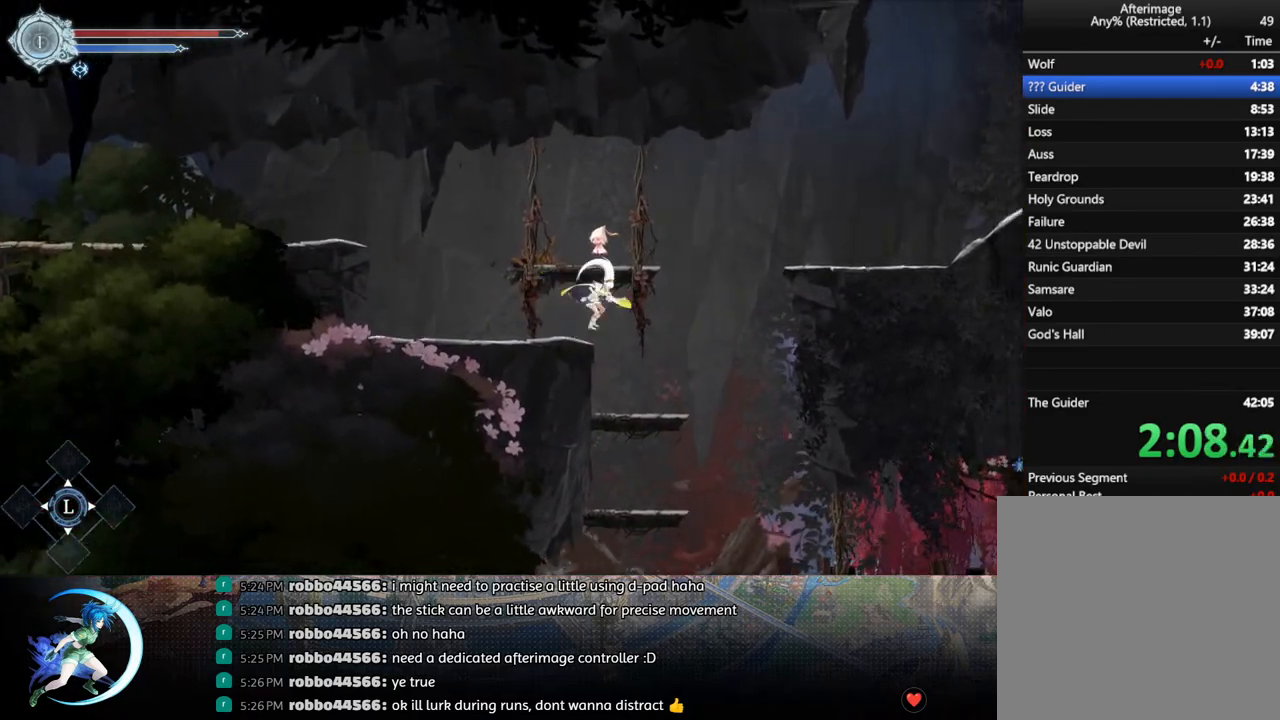
{"buttons": ["DPAD_RIGHT"], "left_stick": "center", "right_stick": "center", "events": [[200, "CROSS", "up"], [217, "R1", "down"], [417, "R1", "up"]]}
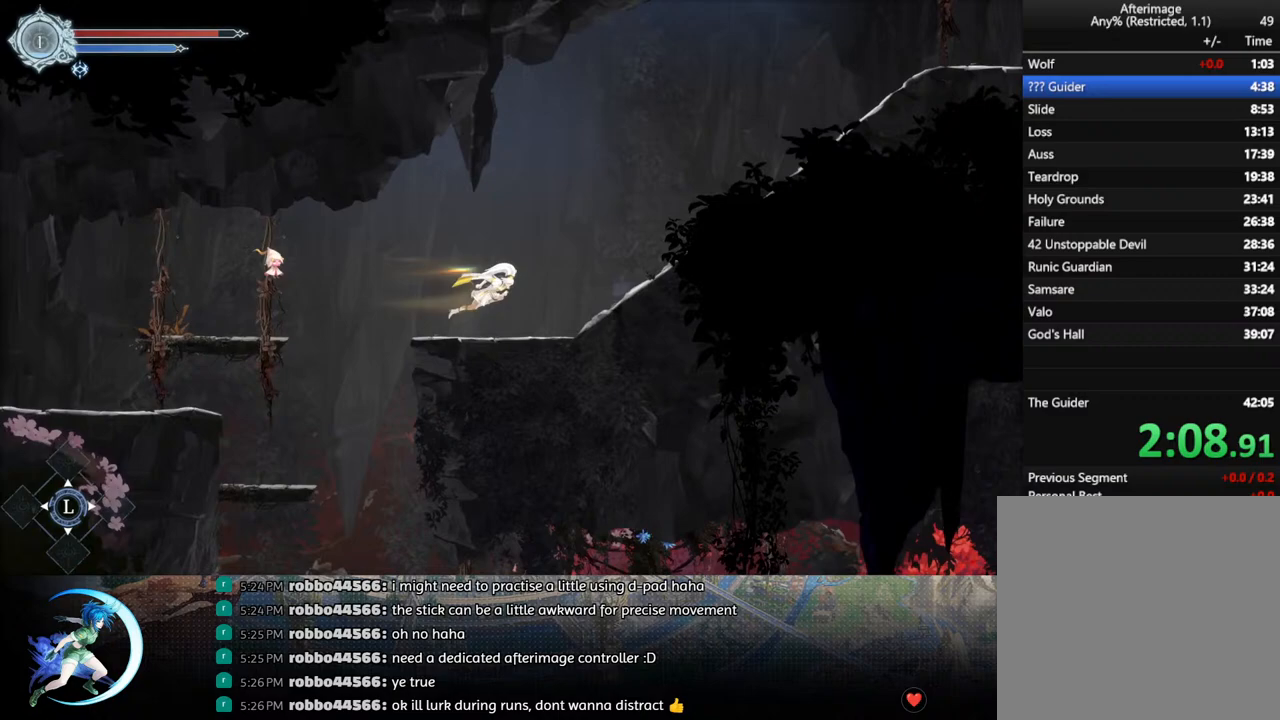
{"buttons": ["DPAD_RIGHT"], "left_stick": "center", "right_stick": "center", "events": [[250, "R1", "down"], [433, "R1", "up"]]}
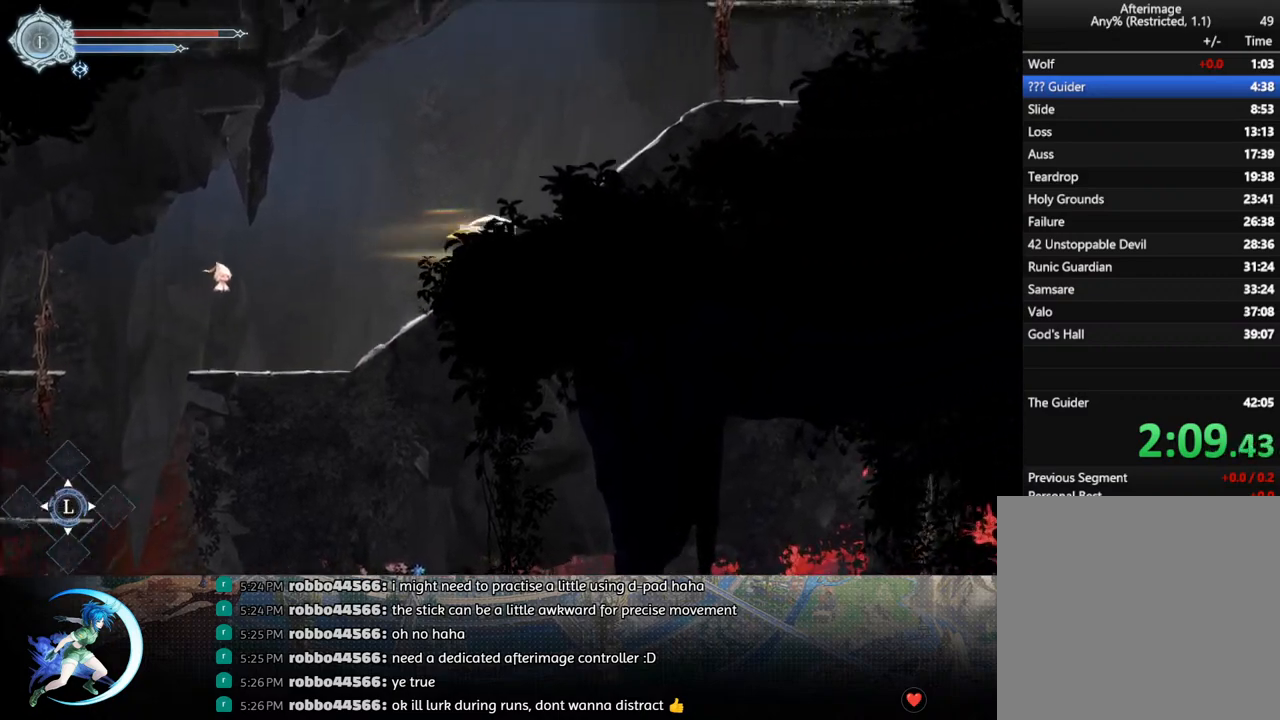
{"buttons": ["R1", "DPAD_RIGHT"], "left_stick": "center", "right_stick": "center", "events": [[100, "R1", "down"], [267, "R1", "up"], [450, "R1", "down"]]}
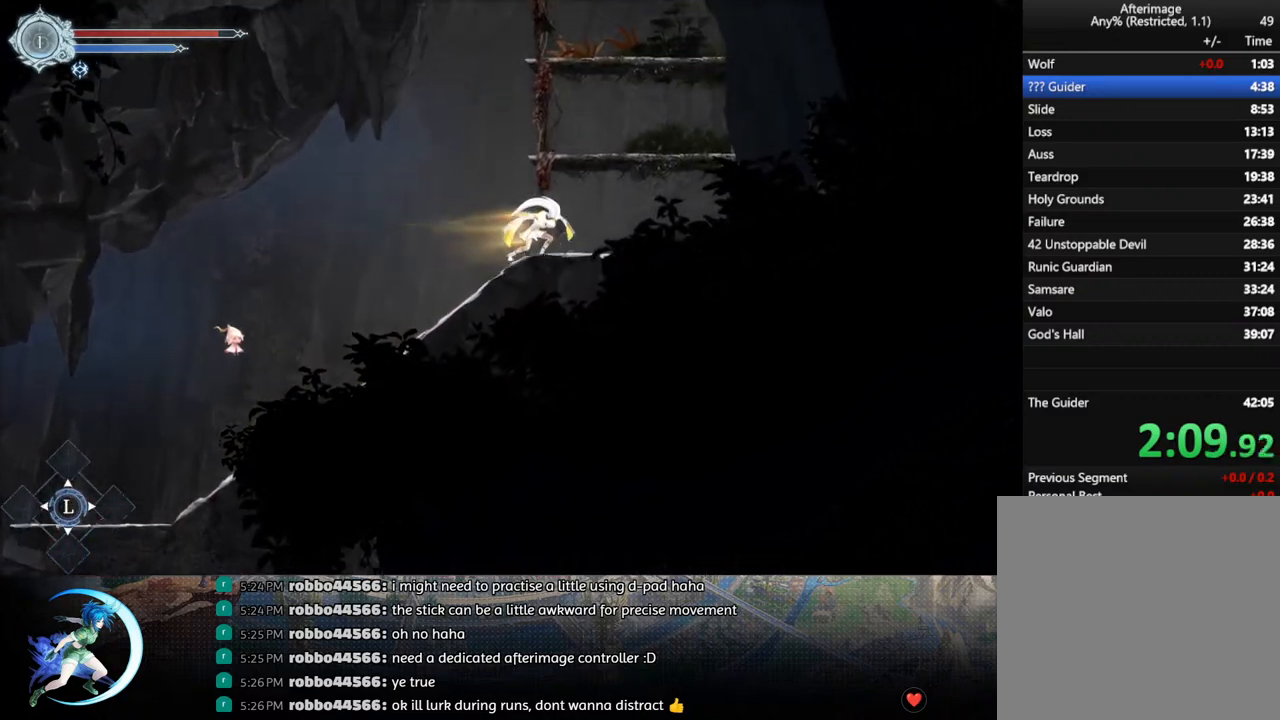
{"buttons": ["CROSS"], "left_stick": "center", "right_stick": "center", "events": [[50, "R1", "up"], [100, "DPAD_RIGHT", "up"], [200, "DPAD_LEFT", "down"], [283, "CROSS", "down"], [467, "DPAD_LEFT", "up"]]}
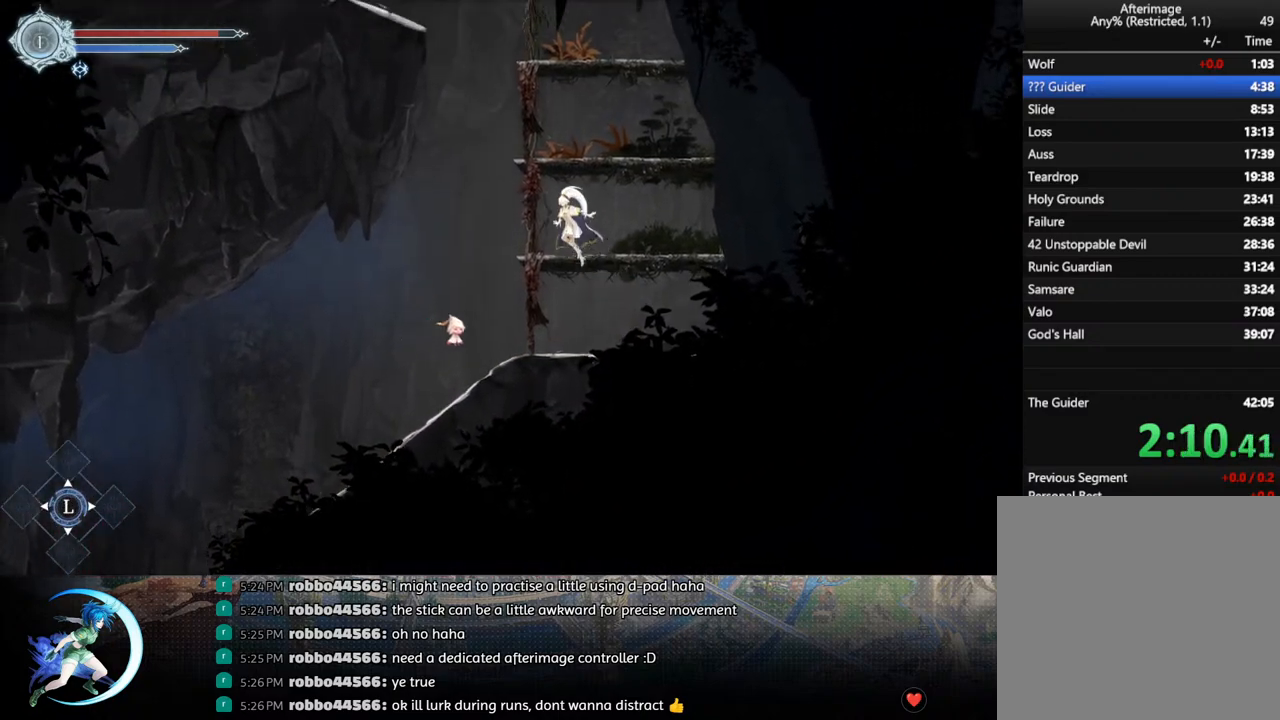
{"buttons": ["CROSS", "DPAD_LEFT"], "left_stick": "center", "right_stick": "center", "events": [[67, "CROSS", "up"], [417, "CROSS", "down"], [483, "DPAD_LEFT", "down"]]}